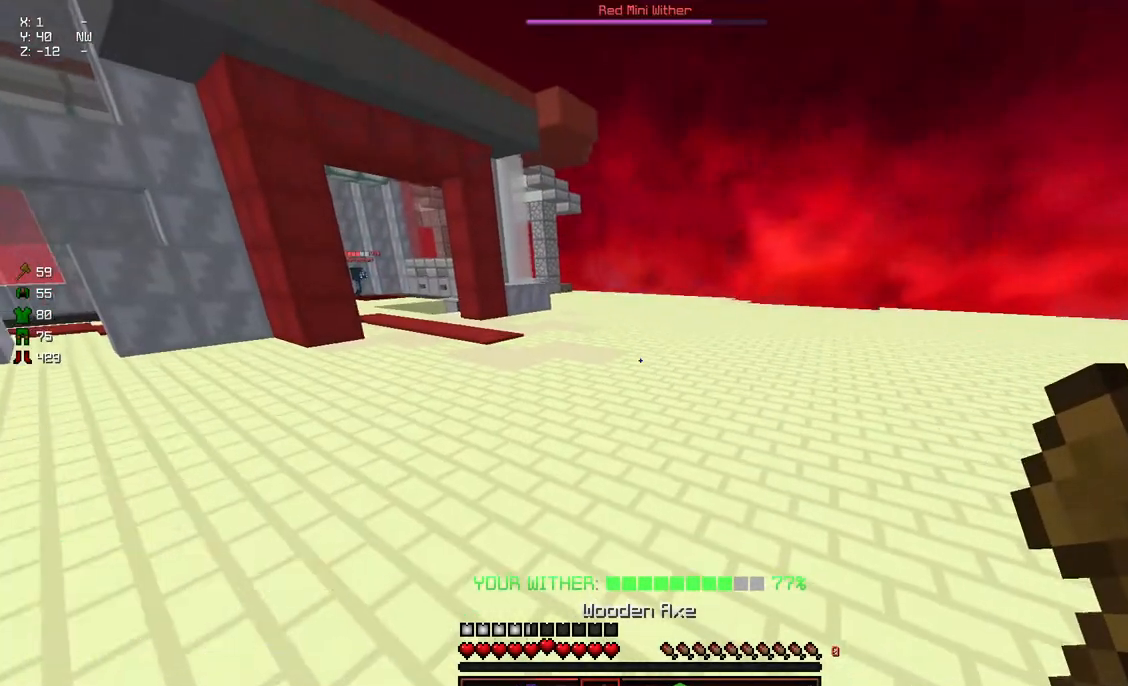
Gameplay with keyboard and mouse; each line is a JSON object with the keys and mouse buttons held at the frame after it. "events" lists presses ("down") and releases ("up") of "a", "d", "s", "space", "w", "mouse_left" and "mouse_right" between this image and that frame as [ms after this image, input, new state], when the widget could be followed in between. "mouse_left", "mouse_right" = the "left", "right" buttons of the "mouse" list. No other keys are recorded. Fast repeated clicks can show as one long hold. Mouse movement is not recorded.
{"keys": ["space", "w"], "mouse": [], "events": [[167, "w", "down"], [367, "space", "down"]]}
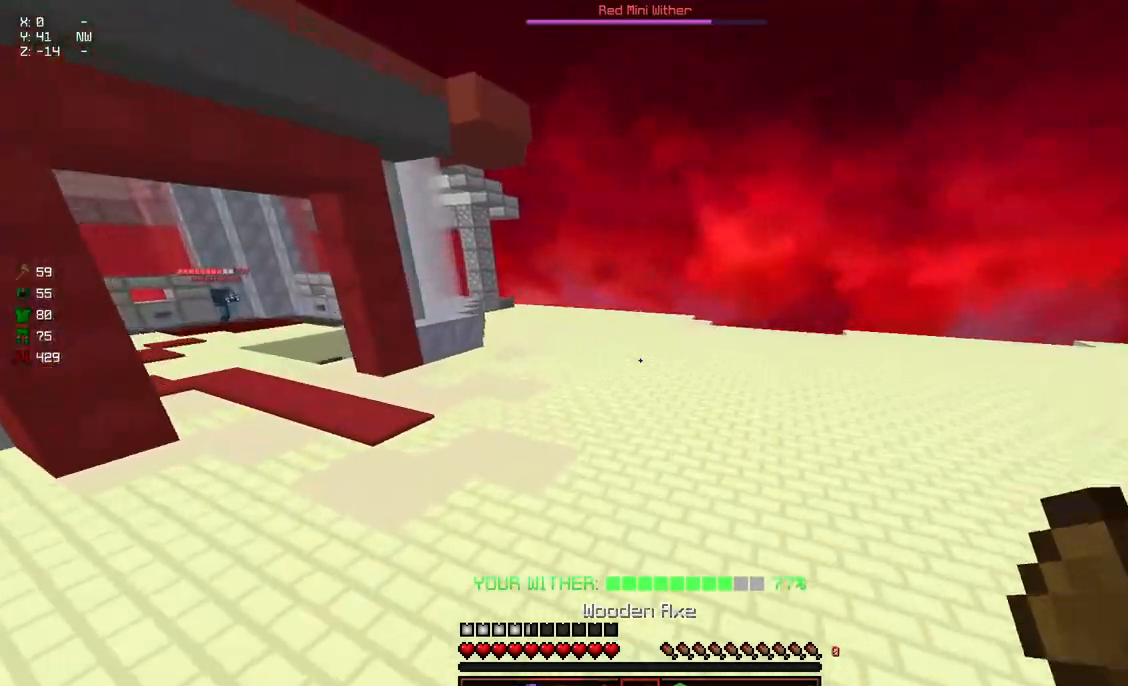
{"keys": ["space", "w"], "mouse": ["left"], "events": [[384, "mouse_left", "down"]]}
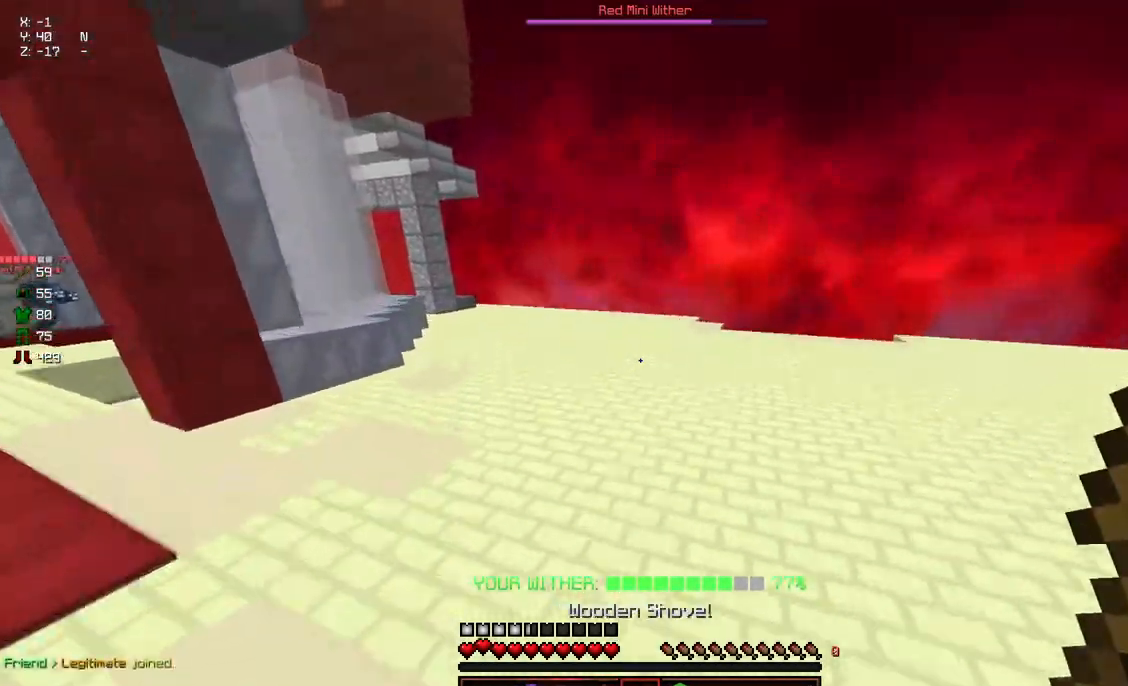
{"keys": ["w"], "mouse": [], "events": [[34, "mouse_left", "up"], [134, "mouse_left", "down"], [234, "mouse_left", "up"], [284, "space", "up"], [384, "mouse_left", "down"], [500, "mouse_left", "up"]]}
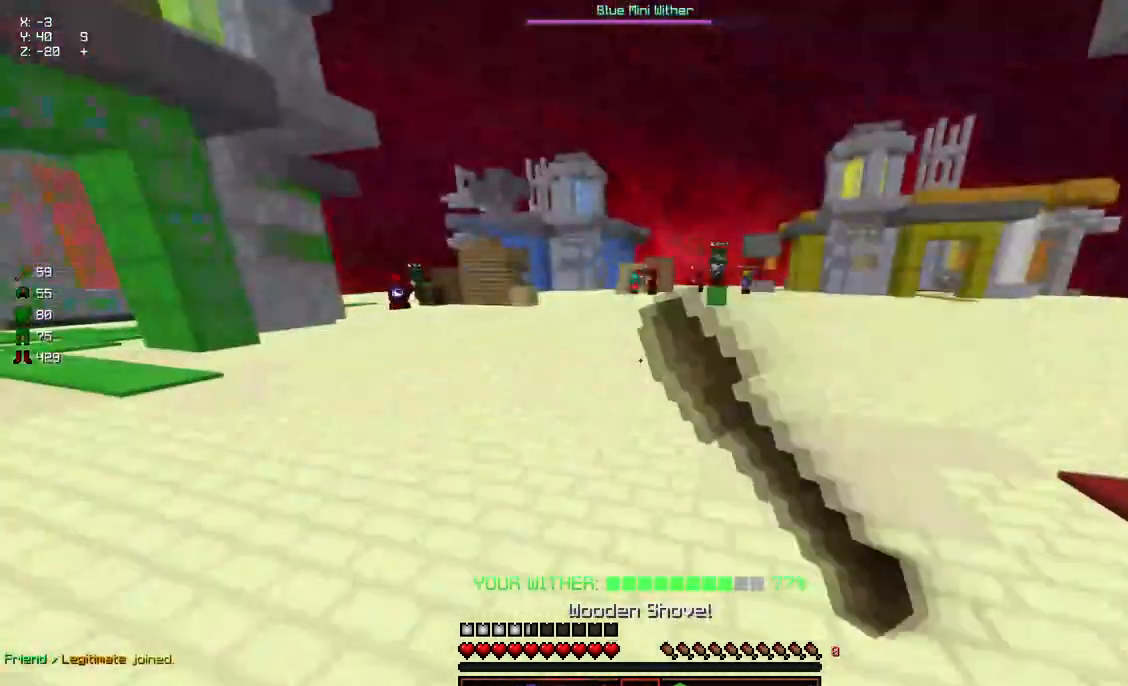
{"keys": ["a", "space", "w"], "mouse": [], "events": [[50, "mouse_left", "down"], [100, "mouse_left", "up"], [150, "a", "down"], [200, "mouse_left", "down"], [300, "mouse_left", "up"], [367, "mouse_left", "down"], [367, "space", "down"], [417, "mouse_left", "up"]]}
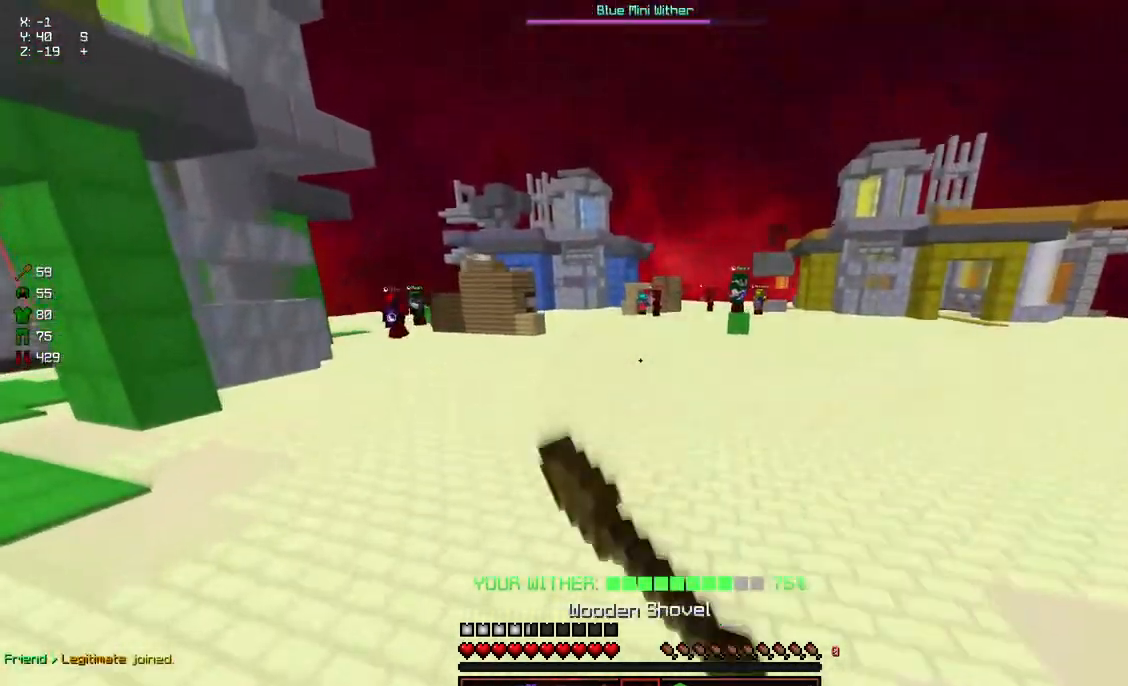
{"keys": ["d", "space", "w"], "mouse": [], "events": [[117, "mouse_left", "down"], [284, "mouse_left", "up"], [334, "mouse_left", "down"], [384, "d", "down"], [384, "mouse_left", "up"], [434, "a", "up"], [434, "mouse_left", "down"], [484, "mouse_left", "up"]]}
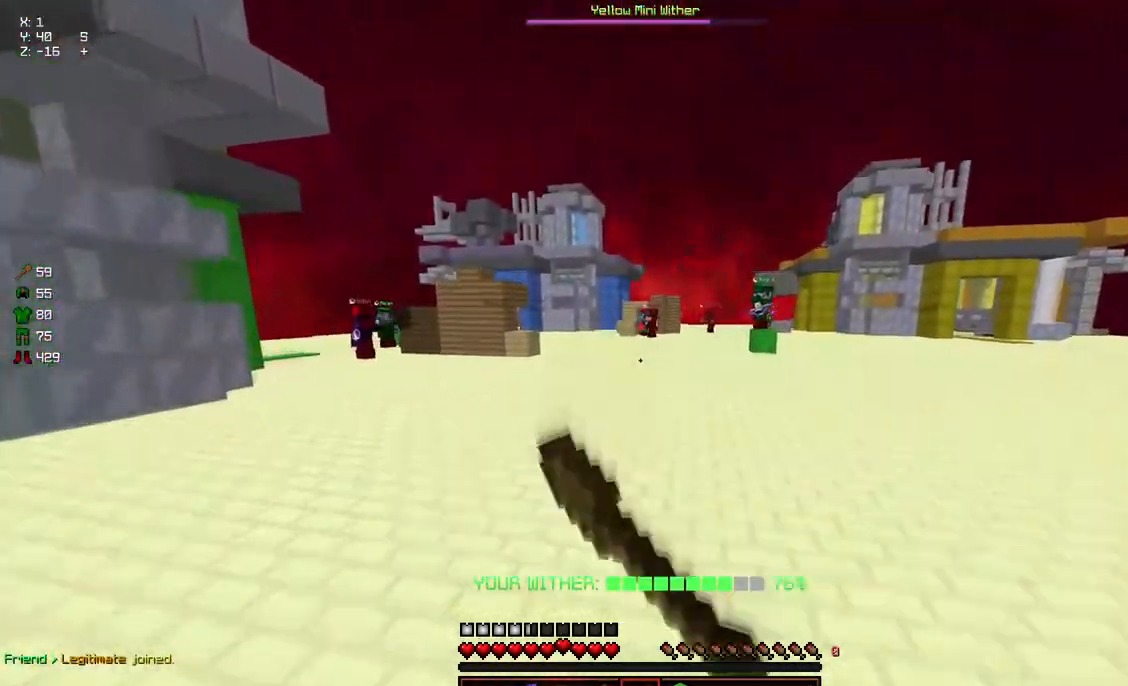
{"keys": ["d", "space", "w"], "mouse": [], "events": [[34, "mouse_left", "down"], [100, "mouse_left", "up"], [150, "mouse_left", "down"], [250, "mouse_left", "up"], [450, "mouse_left", "down"], [500, "mouse_left", "up"]]}
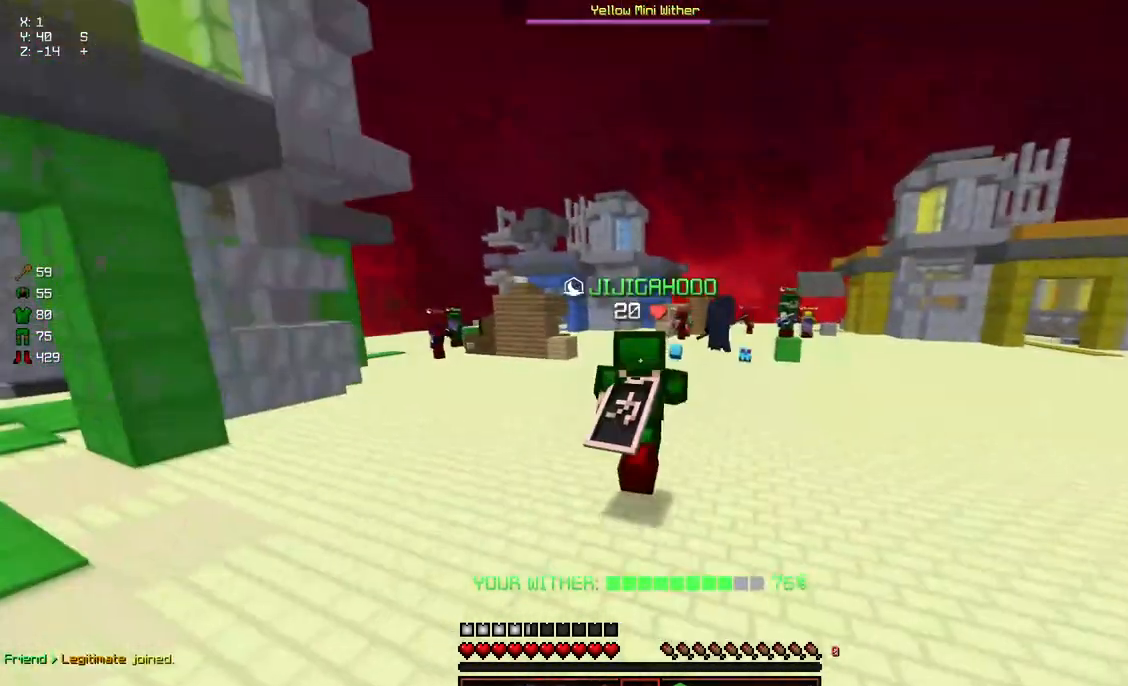
{"keys": ["space", "w"], "mouse": ["left"], "events": [[167, "d", "up"], [217, "mouse_left", "down"], [317, "mouse_left", "up"], [467, "mouse_left", "down"]]}
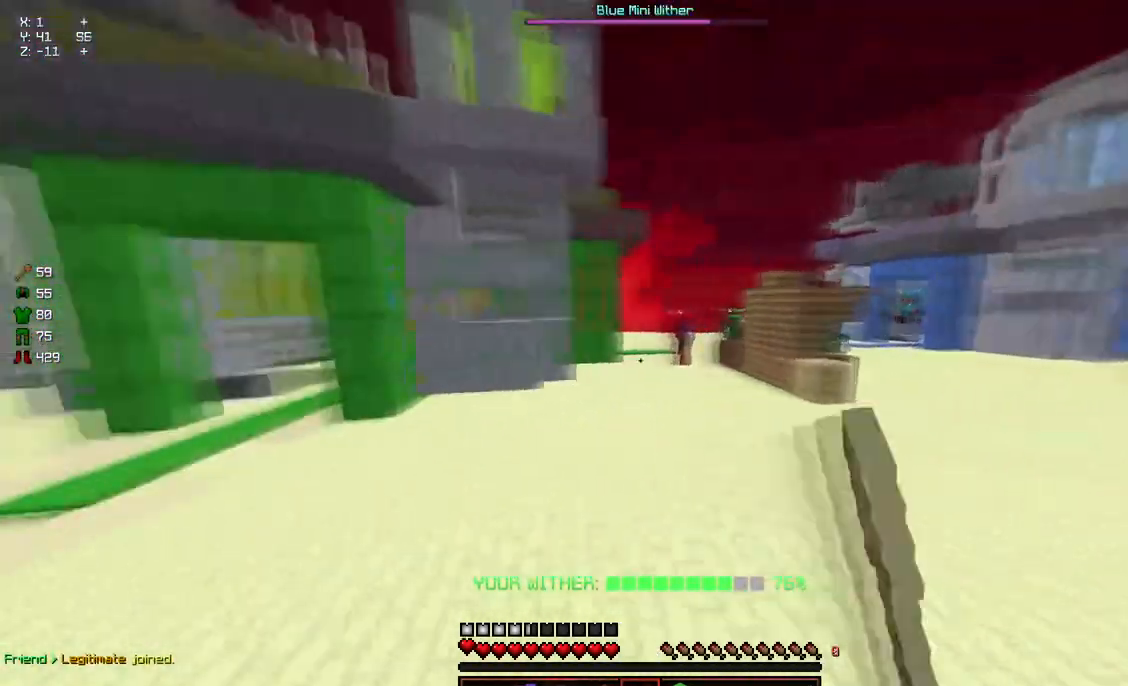
{"keys": ["space", "w"], "mouse": [], "events": [[17, "mouse_left", "up"]]}
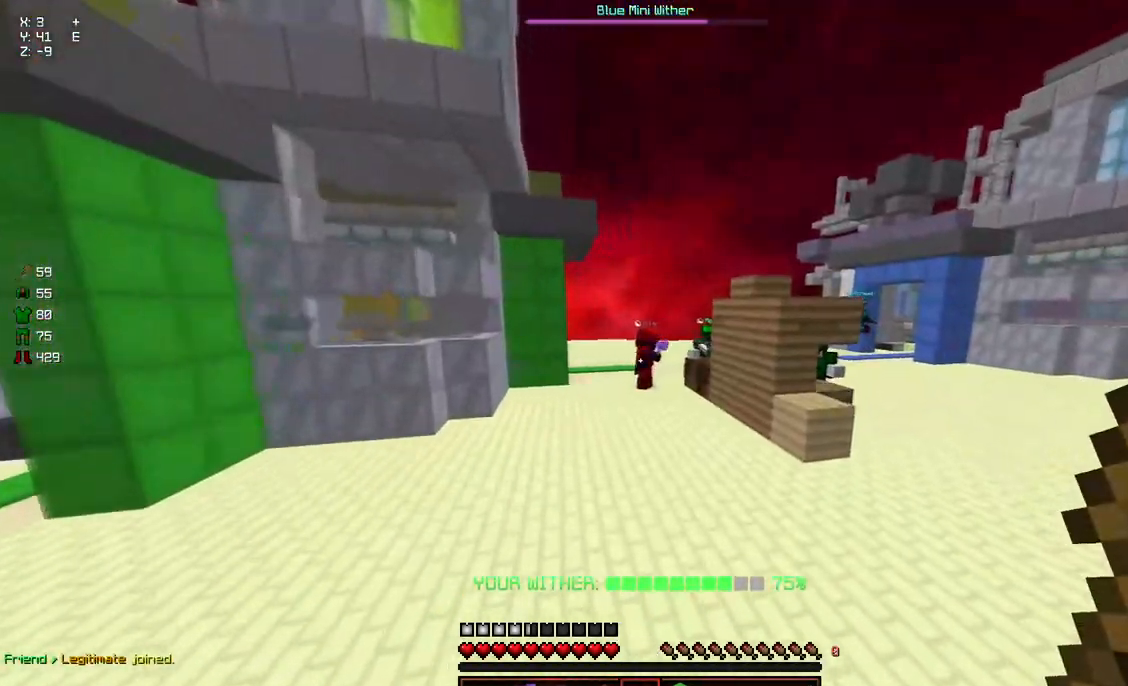
{"keys": ["w"], "mouse": ["left"], "events": [[34, "space", "up"], [500, "mouse_left", "down"]]}
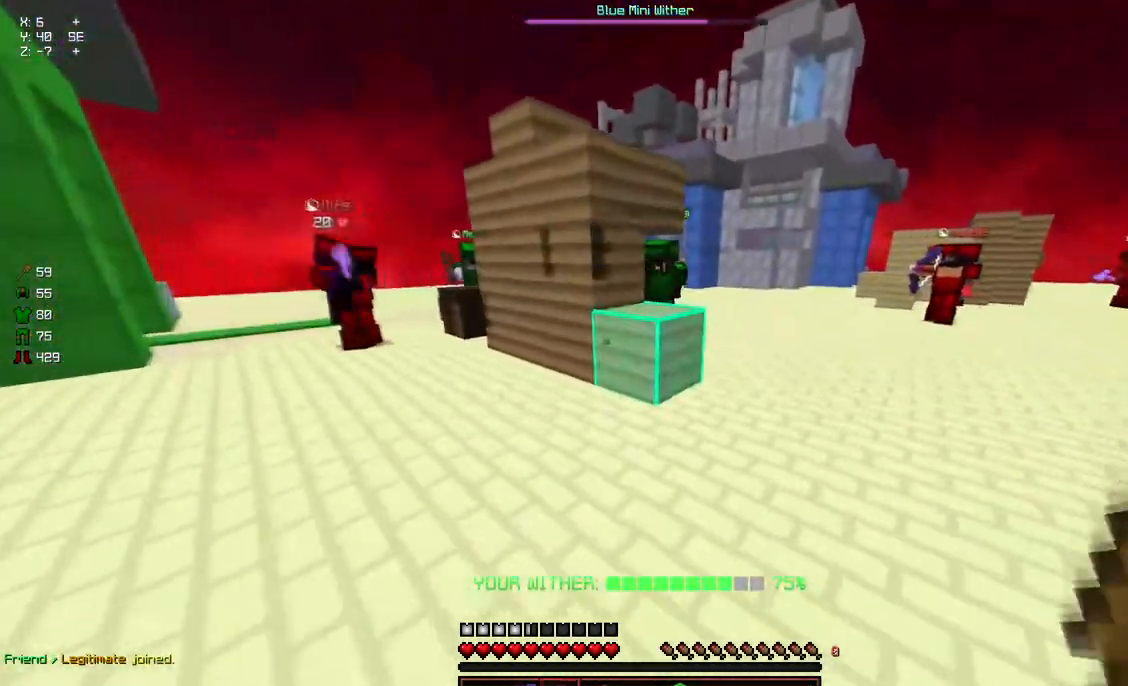
{"keys": [], "mouse": ["left"], "events": [[317, "w", "up"]]}
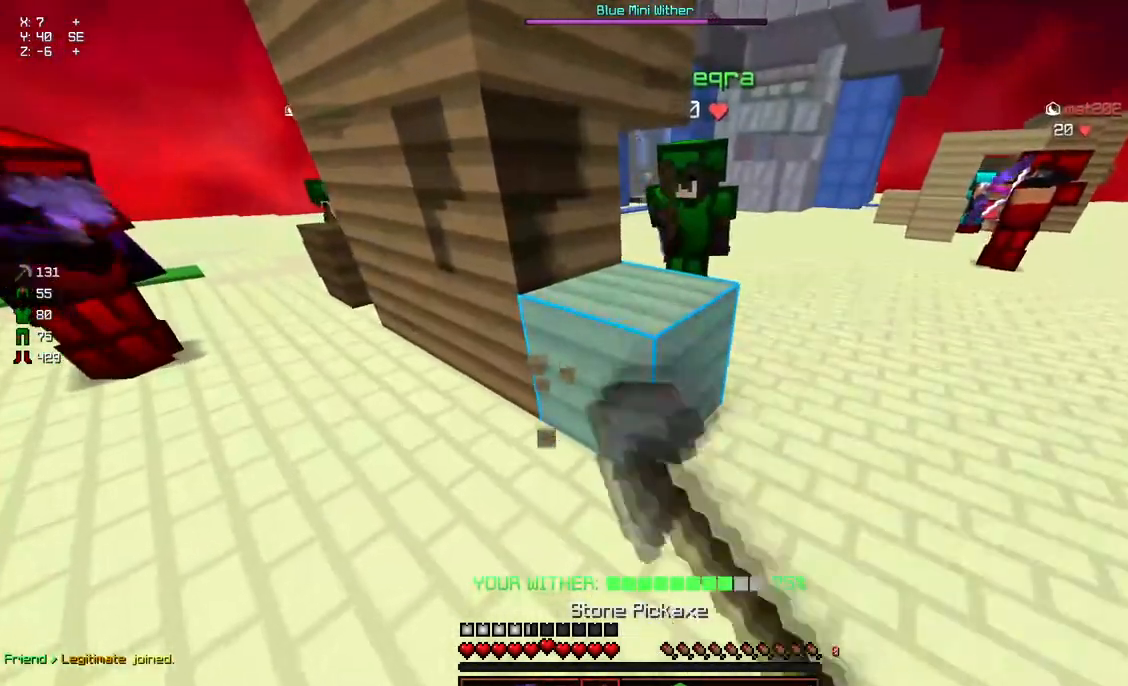
{"keys": [], "mouse": ["left"], "events": []}
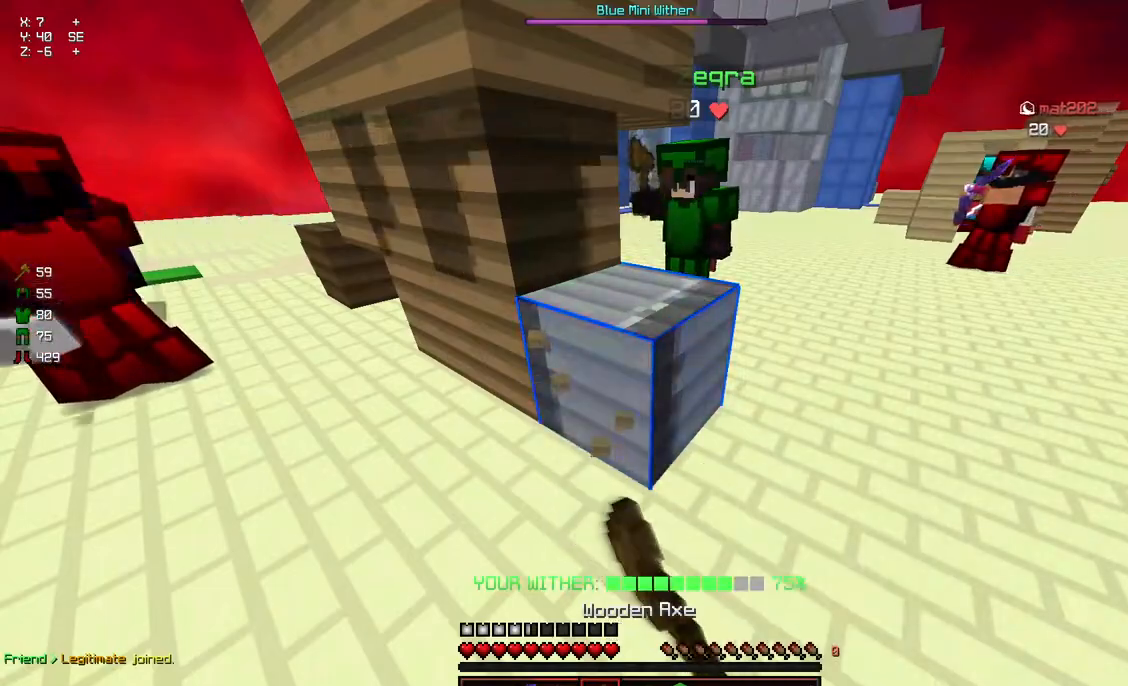
{"keys": [], "mouse": ["left"], "events": []}
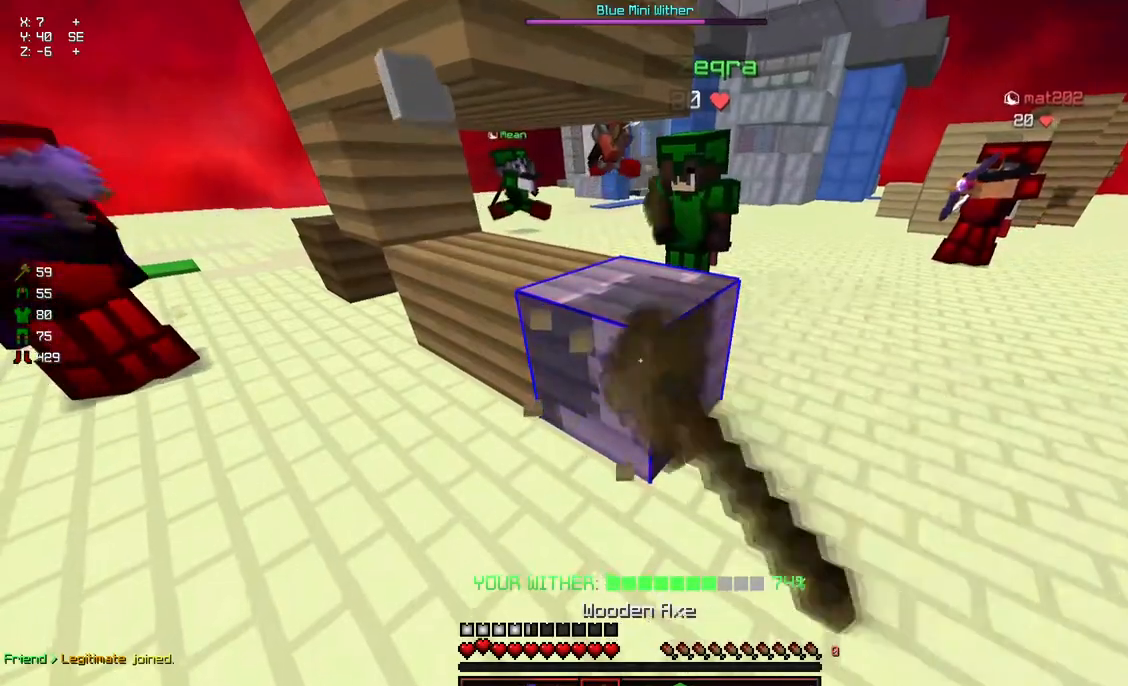
{"keys": ["w"], "mouse": ["left"], "events": [[317, "w", "down"]]}
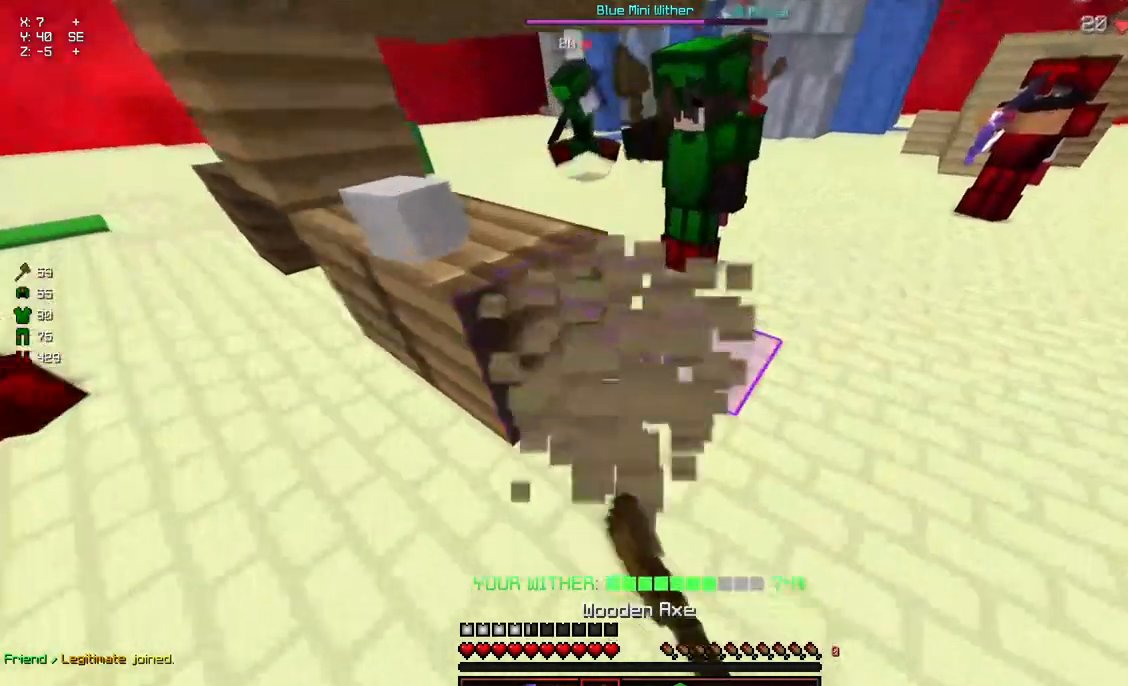
{"keys": ["d", "w"], "mouse": [], "events": [[234, "d", "down"], [334, "mouse_left", "up"]]}
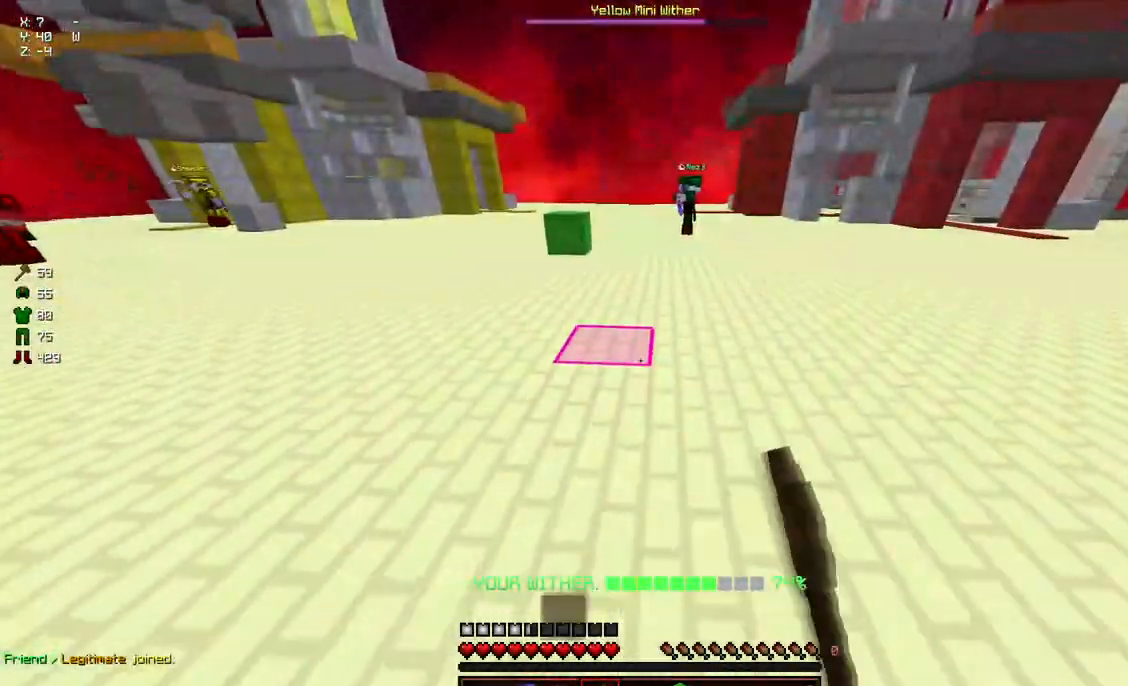
{"keys": ["d", "space", "w"], "mouse": [], "events": [[50, "space", "down"]]}
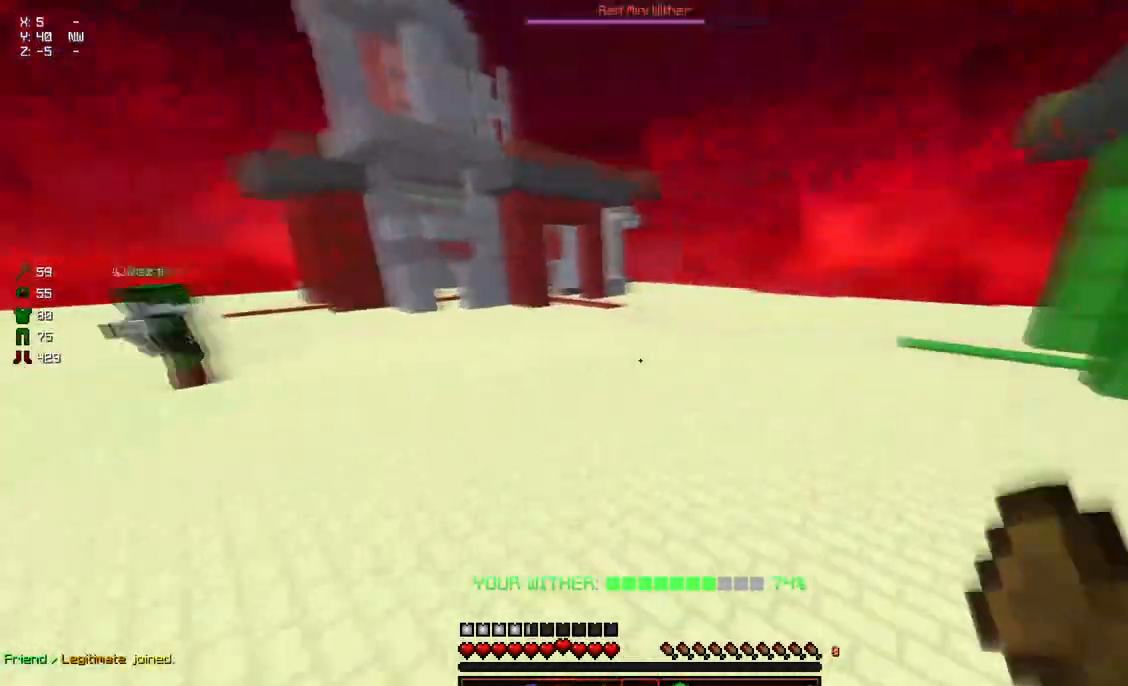
{"keys": ["d", "space", "w"], "mouse": [], "events": []}
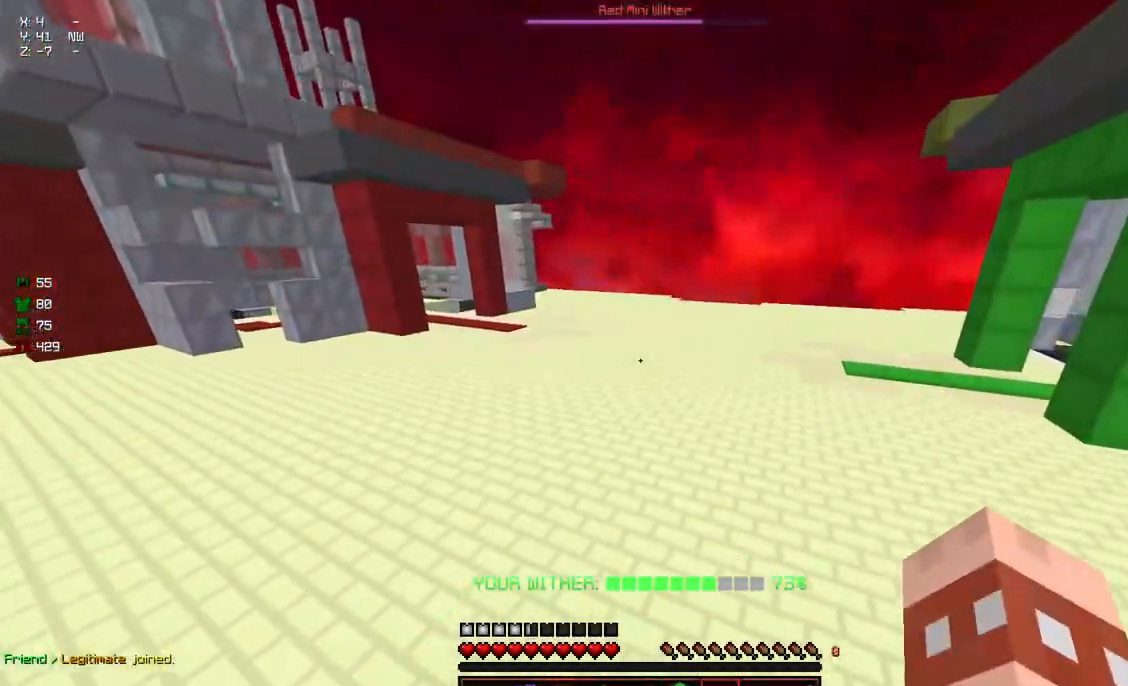
{"keys": ["d", "space", "w"], "mouse": [], "events": []}
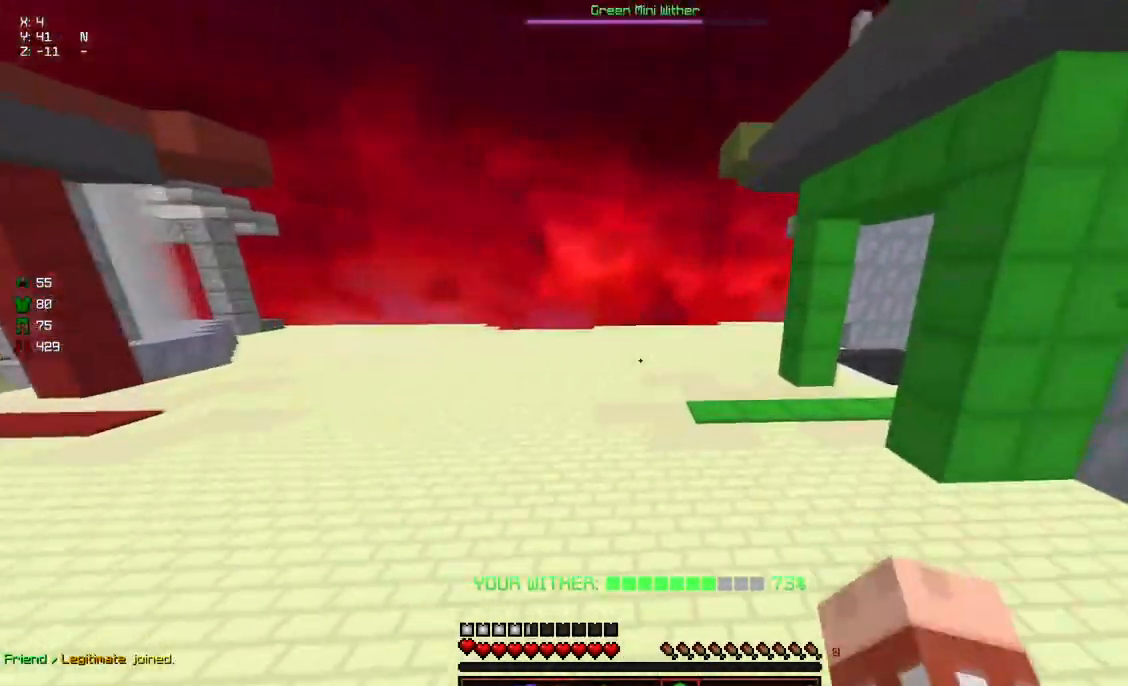
{"keys": ["d", "space", "w"], "mouse": [], "events": []}
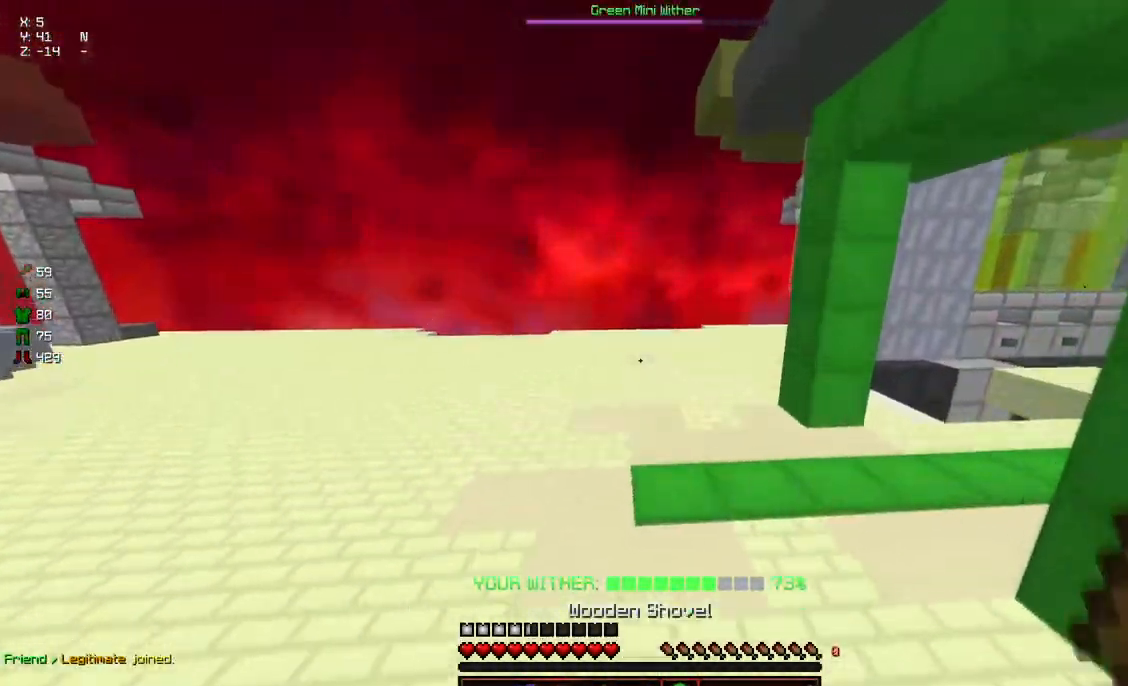
{"keys": ["a", "d", "space", "w"], "mouse": [], "events": [[250, "a", "down"]]}
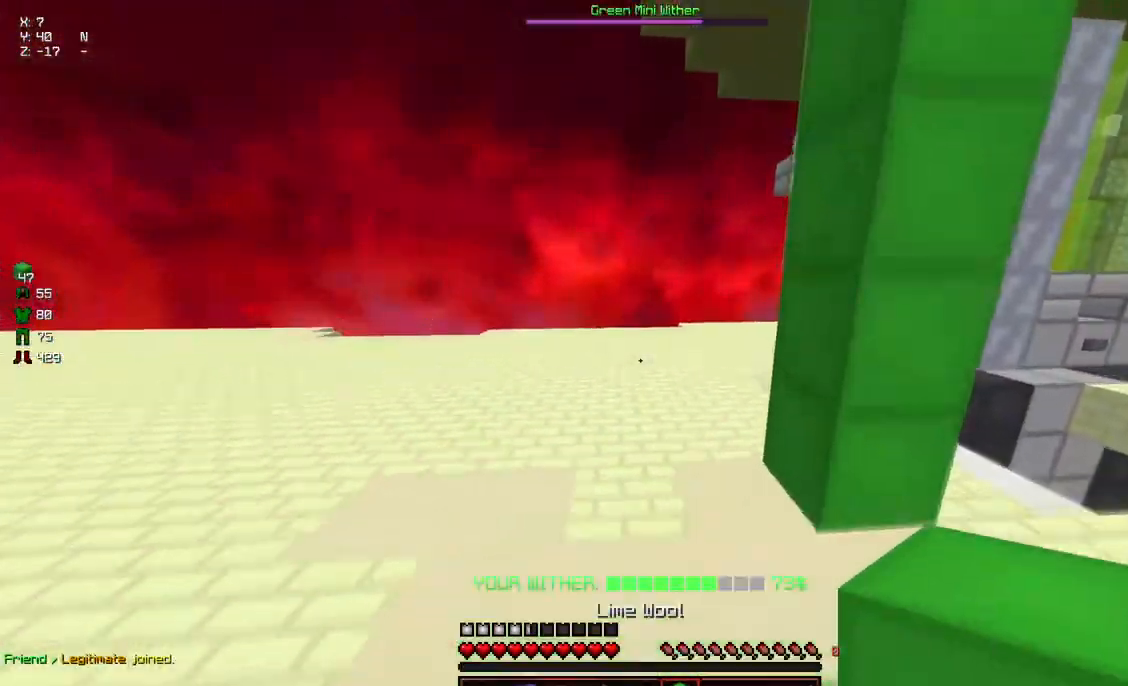
{"keys": ["a", "d", "space", "w"], "mouse": [], "events": []}
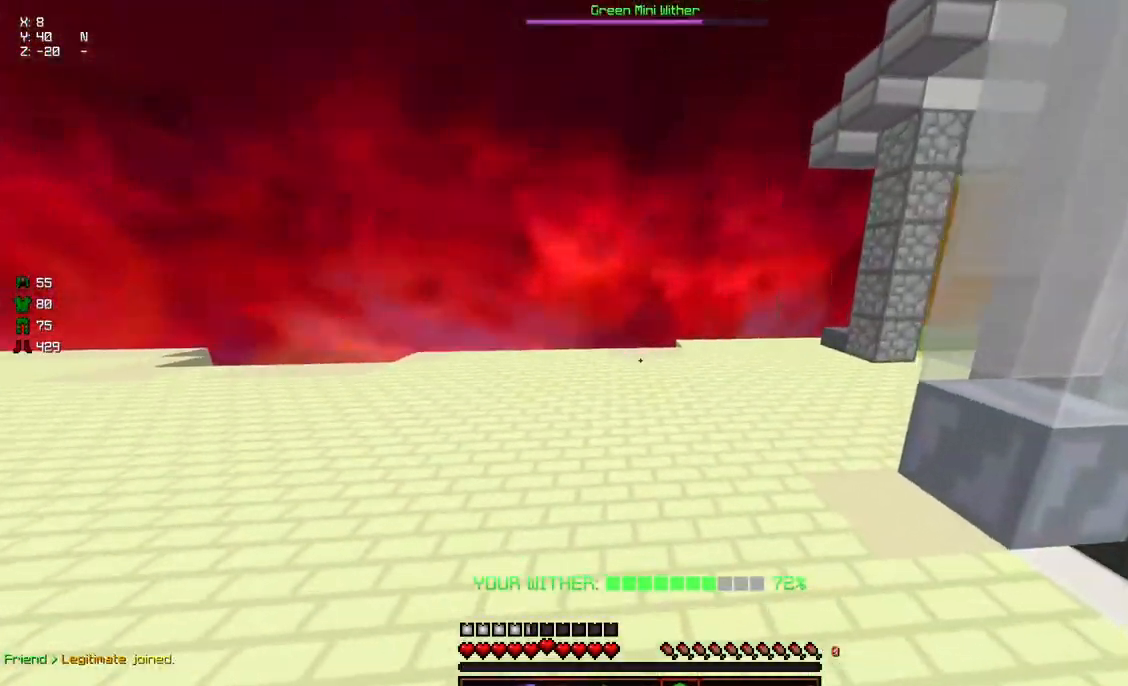
{"keys": ["a", "d", "w"], "mouse": [], "events": [[417, "space", "up"]]}
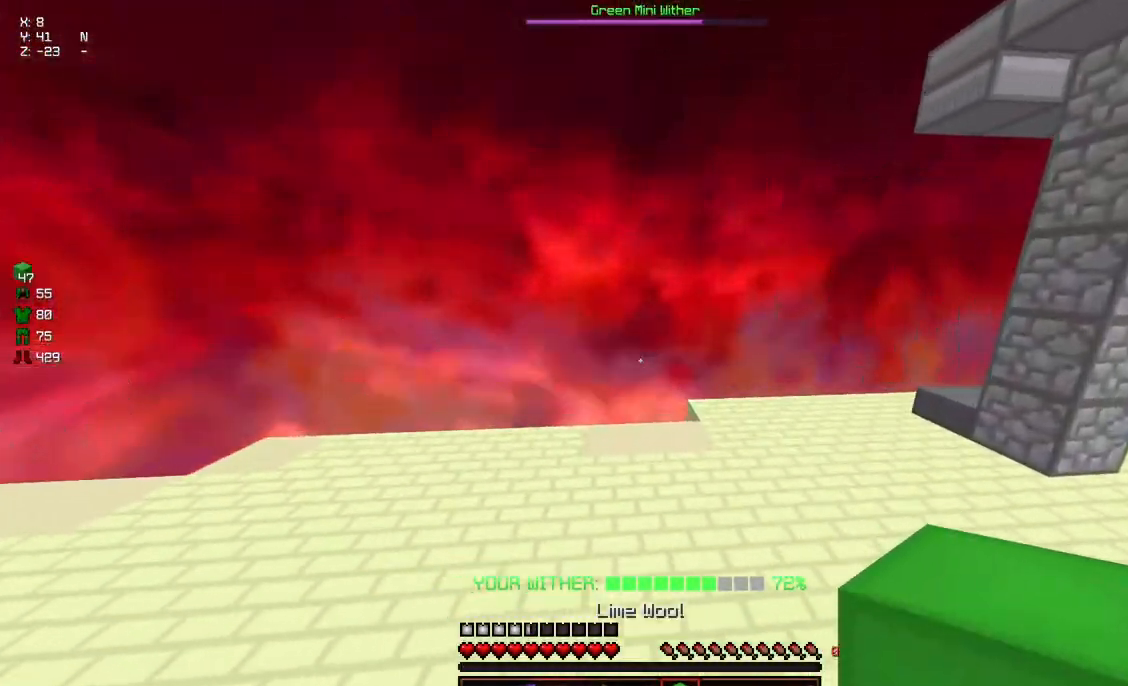
{"keys": ["a", "d", "space", "w"], "mouse": [], "events": [[84, "d", "up"], [184, "a", "up"], [184, "d", "down"], [334, "a", "down"], [434, "space", "down"]]}
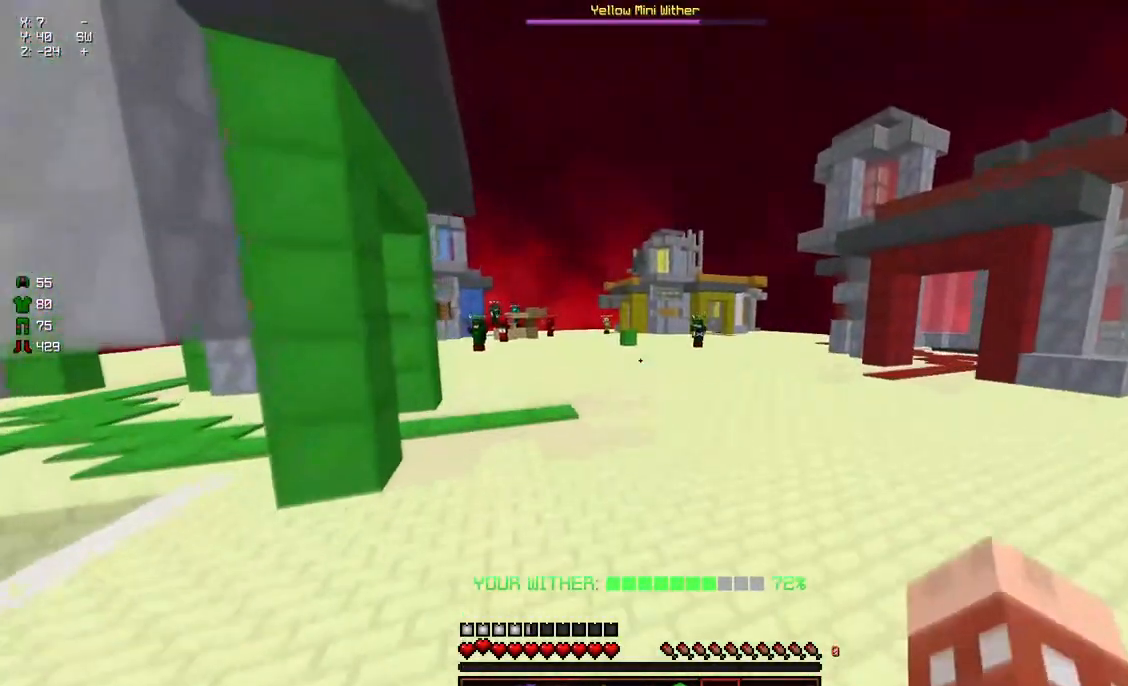
{"keys": ["a", "d", "space", "w"], "mouse": [], "events": []}
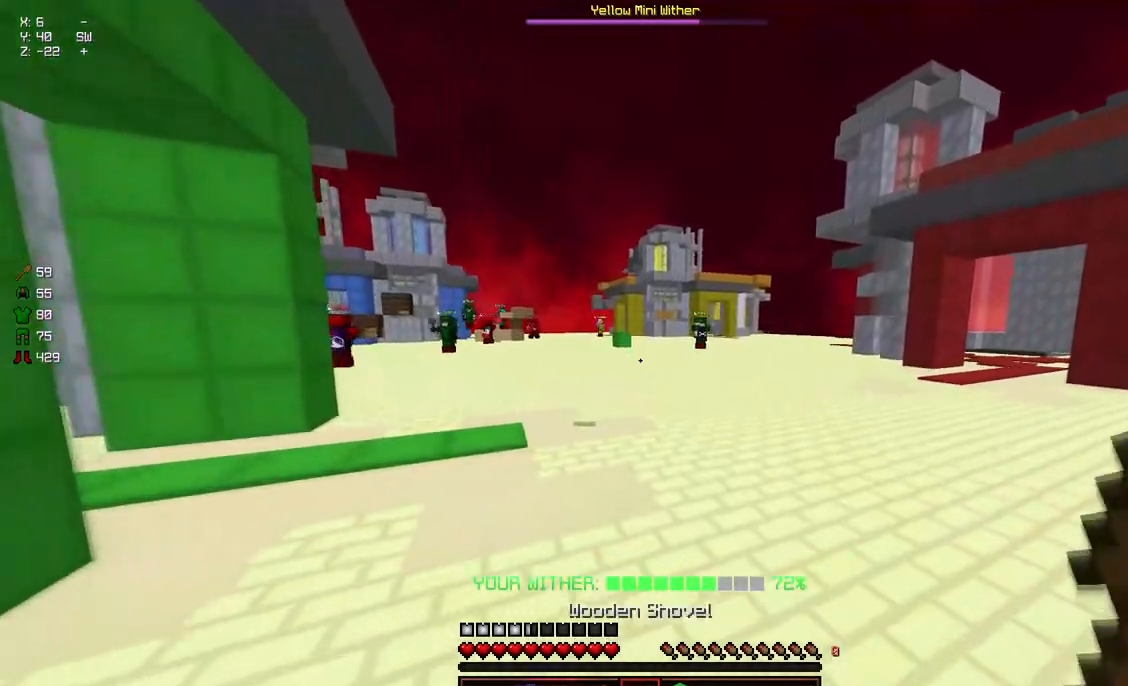
{"keys": ["d", "space", "w"], "mouse": [], "events": [[17, "a", "up"]]}
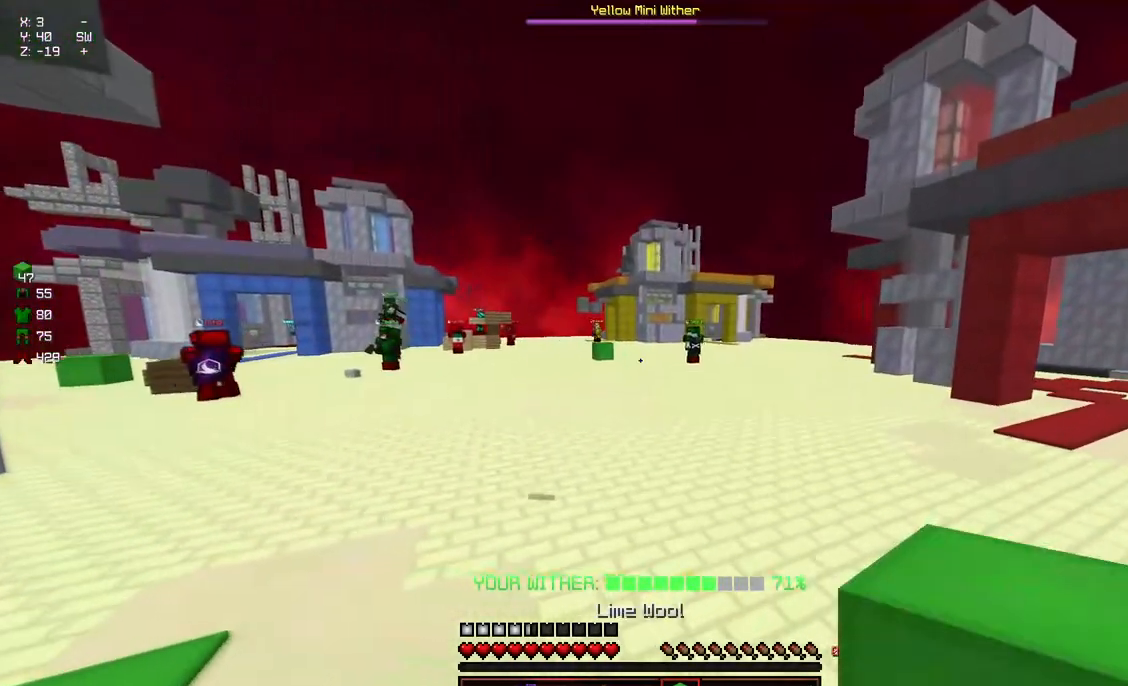
{"keys": ["d", "space", "w"], "mouse": [], "events": []}
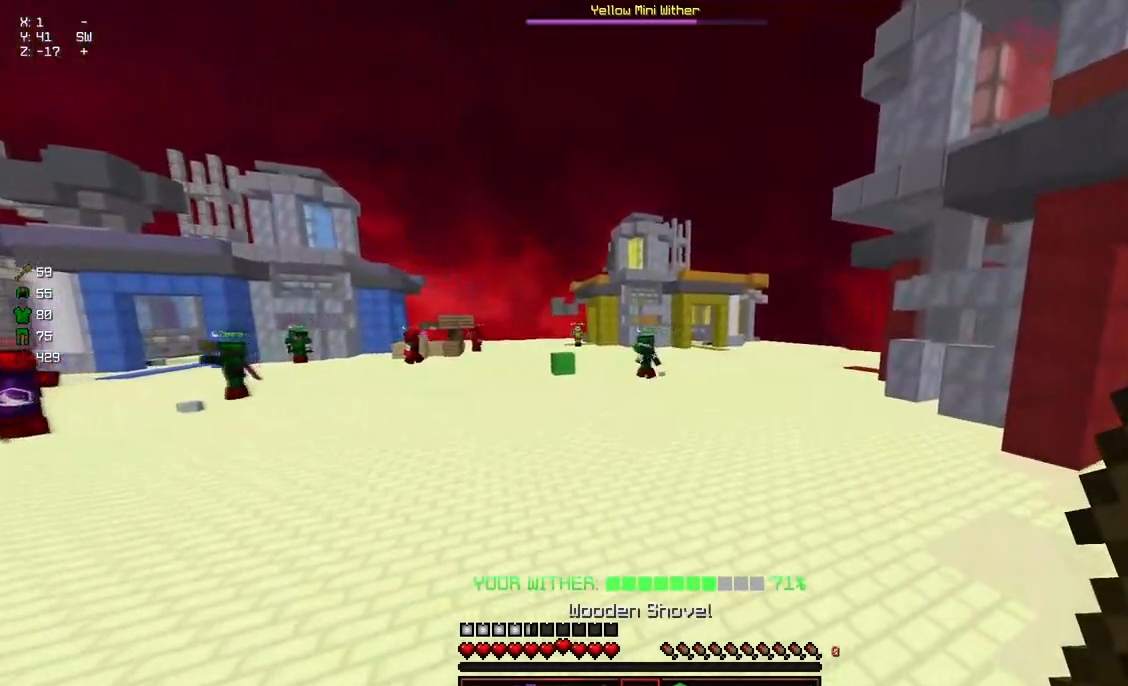
{"keys": ["a", "d", "w"], "mouse": [], "events": [[100, "a", "down"], [200, "space", "up"], [250, "d", "up"], [250, "w", "up"], [300, "d", "down"], [300, "space", "down"], [300, "w", "down"], [367, "space", "up"]]}
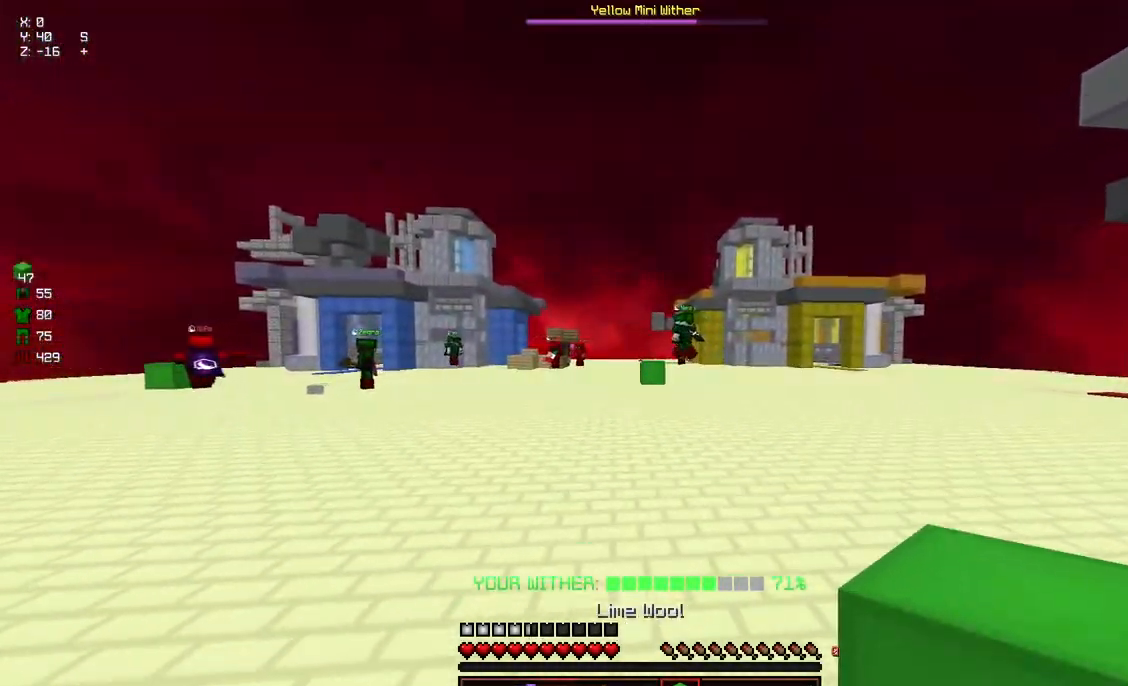
{"keys": ["a", "d", "w"], "mouse": [], "events": []}
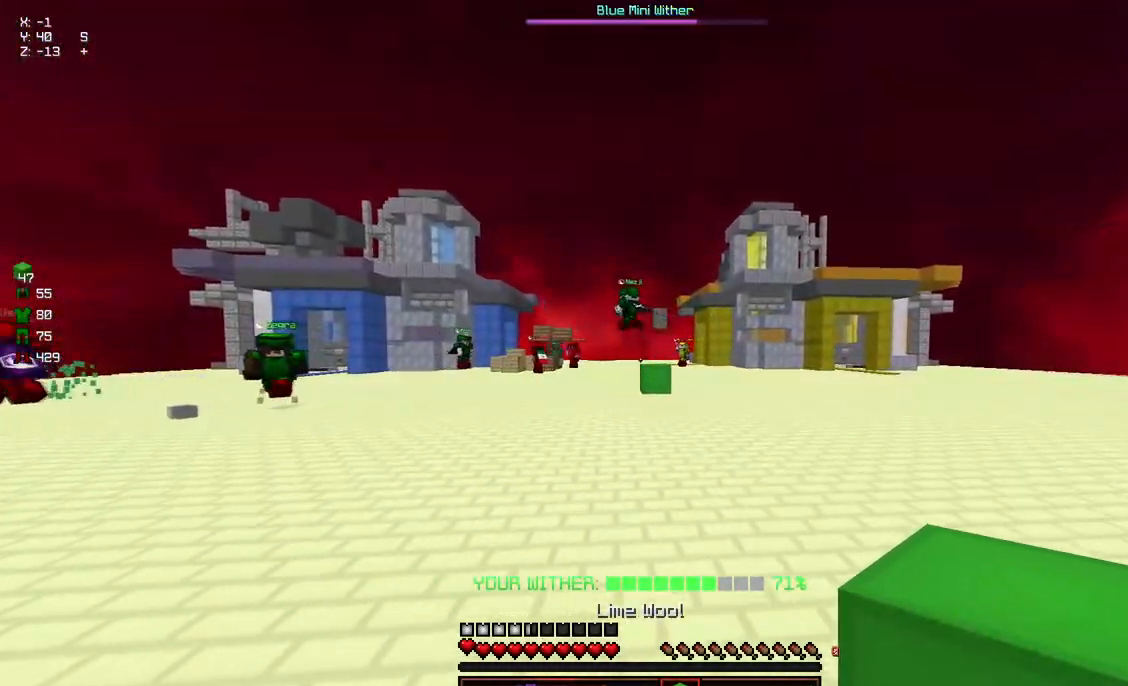
{"keys": ["a", "d", "s"], "mouse": [], "events": [[34, "d", "up"], [34, "w", "up"], [184, "d", "down"], [184, "s", "down"]]}
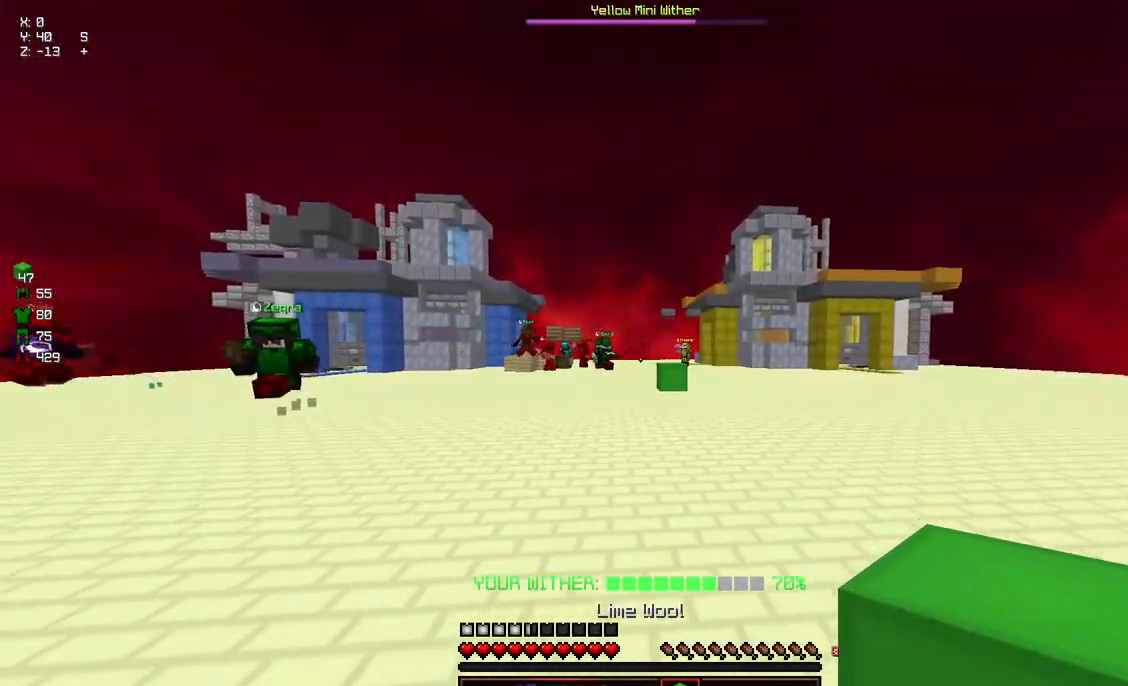
{"keys": ["a", "w"], "mouse": [], "events": [[150, "d", "up"], [150, "s", "up"], [250, "w", "down"]]}
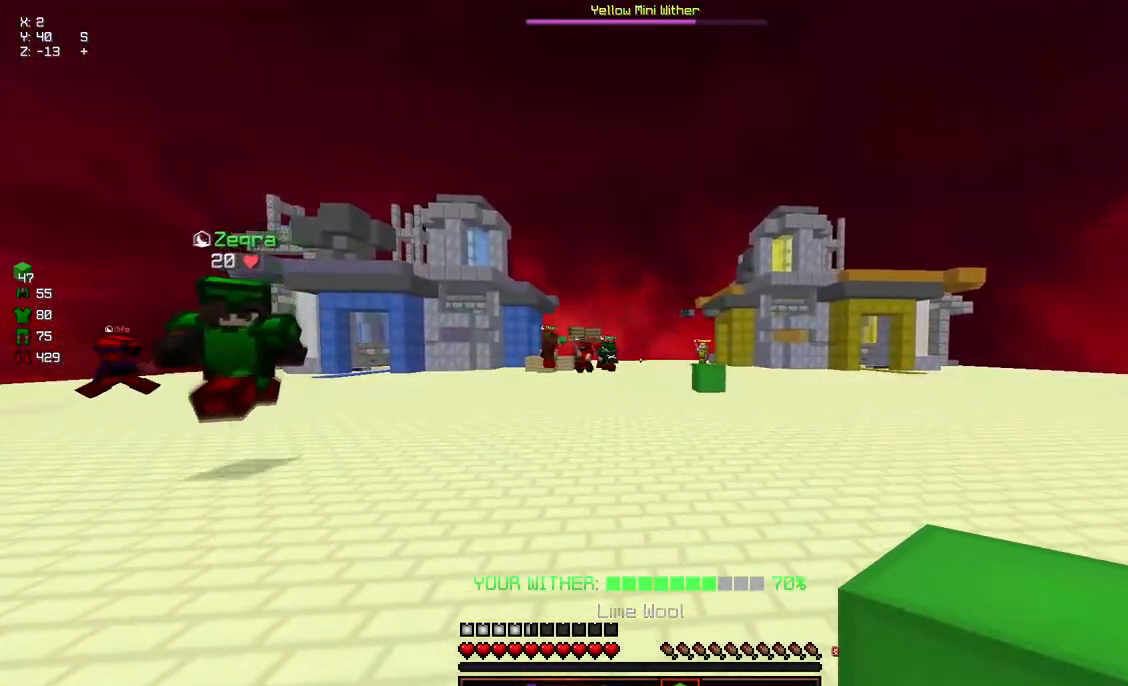
{"keys": ["d", "w"], "mouse": ["left"], "events": [[67, "a", "up"], [67, "d", "down"], [317, "mouse_left", "down"]]}